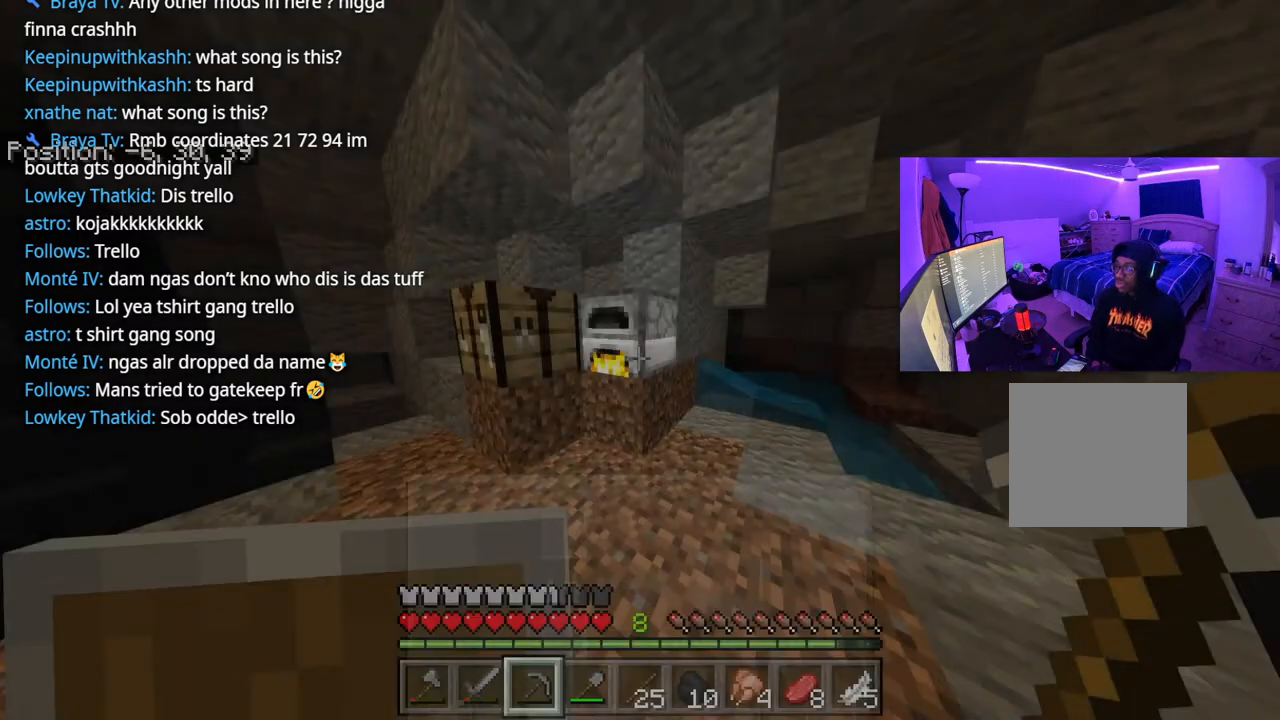
Gameplay with a controller (Xbox layout); each line is a JSON object with the inputs held at the frame after it. "events" lists button and stick changes between this image and that frame as [ms after this image, input, new state], when the widget could be followed in between. Not read: L3.
{"buttons": [], "left_stick": "center", "right_stick": "center", "events": [[150, "right_stick", "left"], [283, "right_stick", "center"], [333, "L2", "down"], [433, "L2", "up"]]}
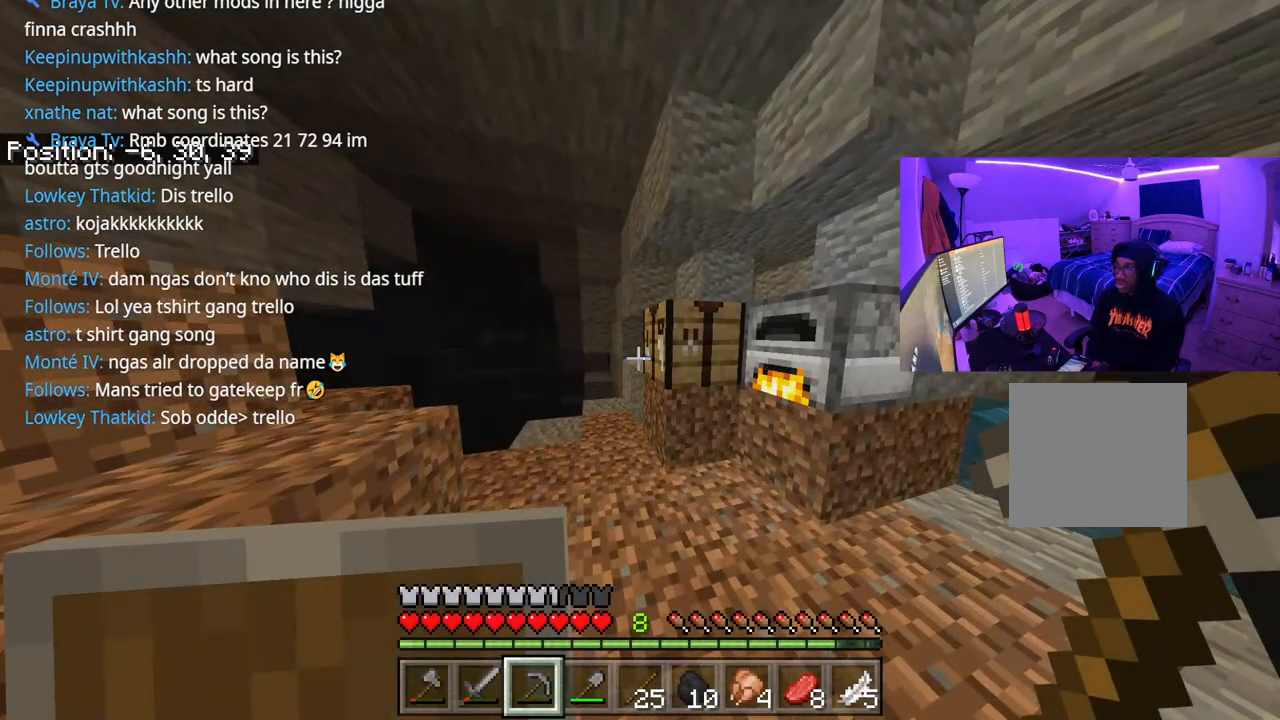
{"buttons": [], "left_stick": "center", "right_stick": "center", "events": [[183, "right_stick", "right"], [250, "L2", "down"], [250, "right_stick", "center"], [400, "L2", "up"]]}
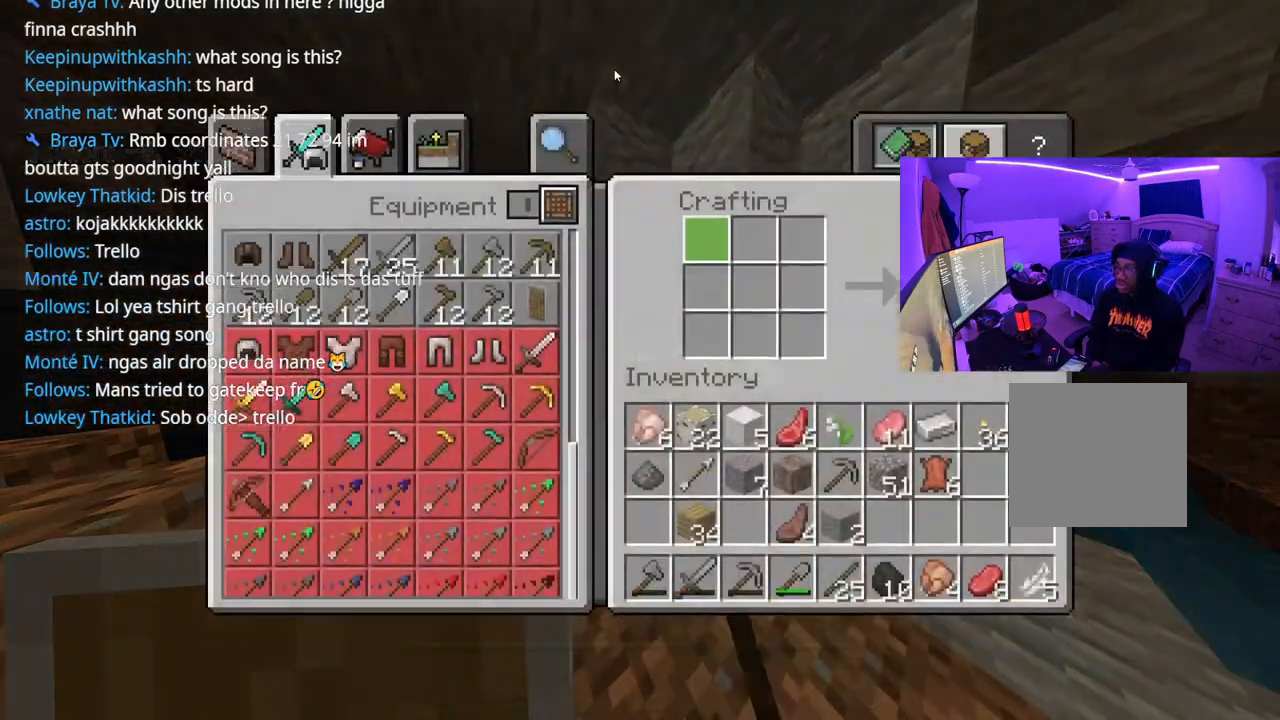
{"buttons": ["DPAD_DOWN"], "left_stick": "center", "right_stick": "center", "events": [[200, "DPAD_DOWN", "down"], [350, "DPAD_DOWN", "up"], [450, "DPAD_DOWN", "down"]]}
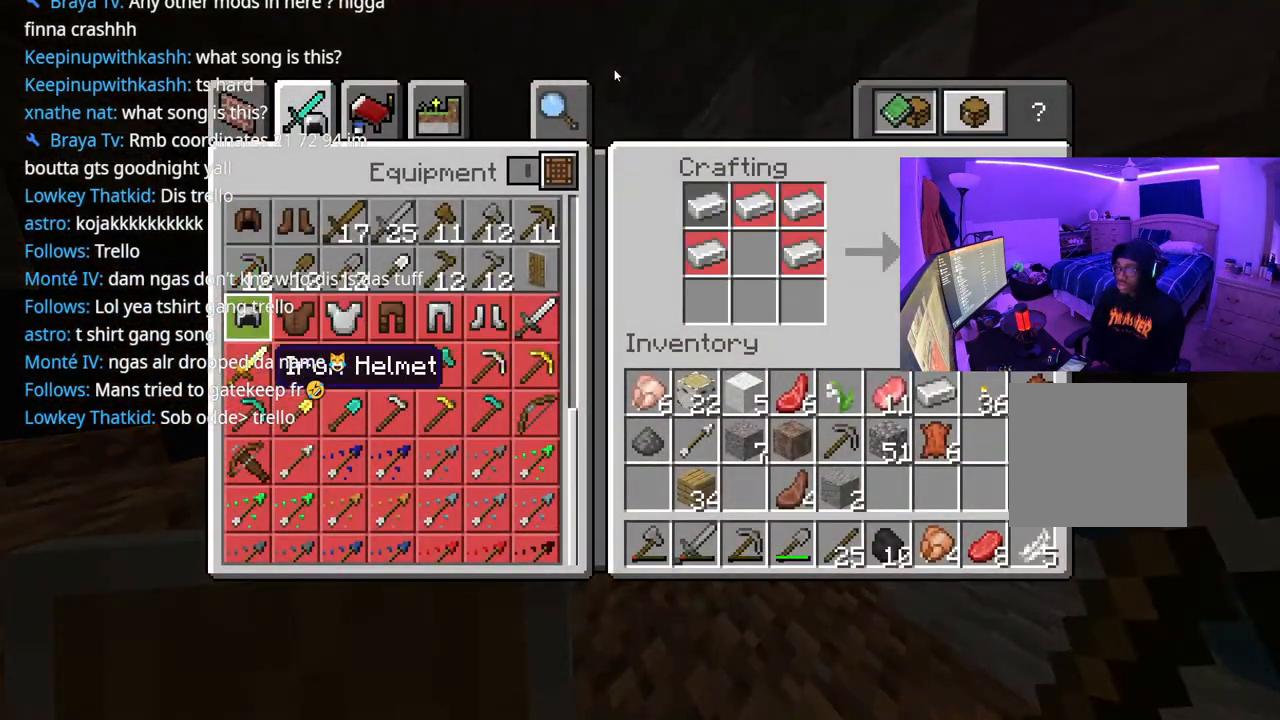
{"buttons": [], "left_stick": "center", "right_stick": "center", "events": [[33, "DPAD_DOWN", "up"], [100, "DPAD_RIGHT", "down"], [217, "DPAD_RIGHT", "up"], [283, "DPAD_DOWN", "down"], [417, "DPAD_DOWN", "up"]]}
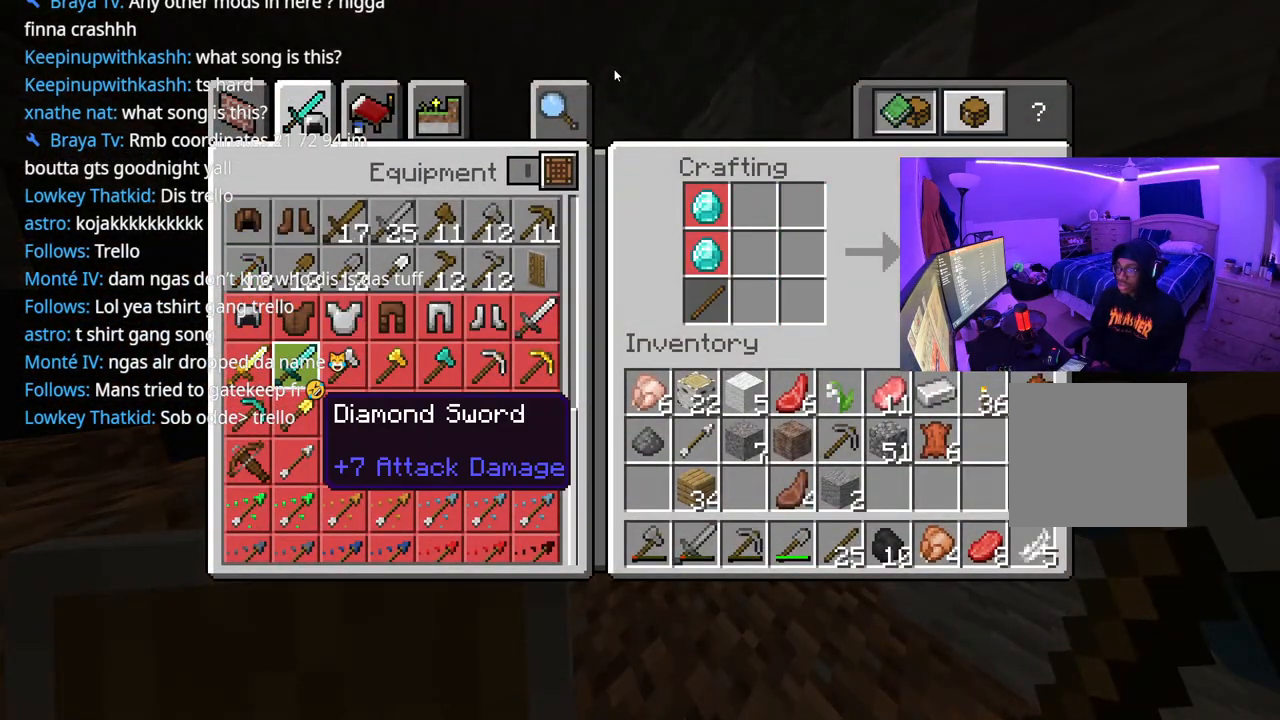
{"buttons": [], "left_stick": "center", "right_stick": "center", "events": [[217, "DPAD_RIGHT", "down"], [317, "DPAD_RIGHT", "up"]]}
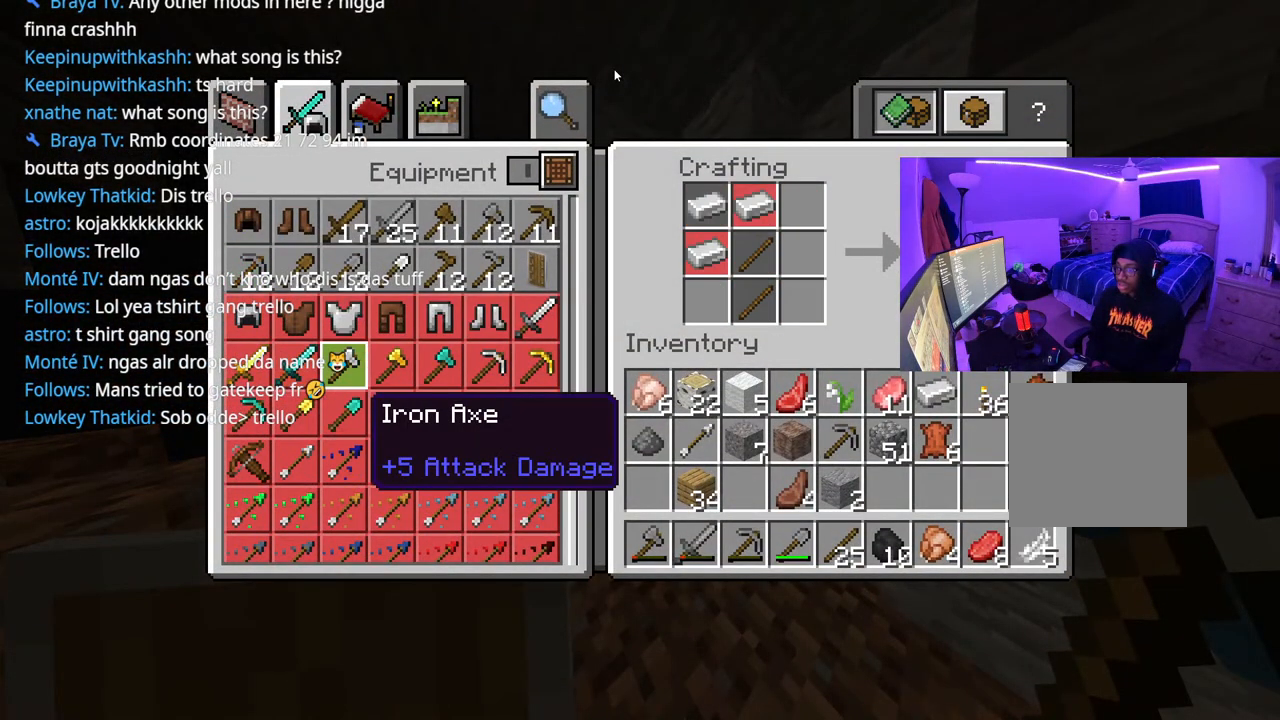
{"buttons": [], "left_stick": "center", "right_stick": "center", "events": []}
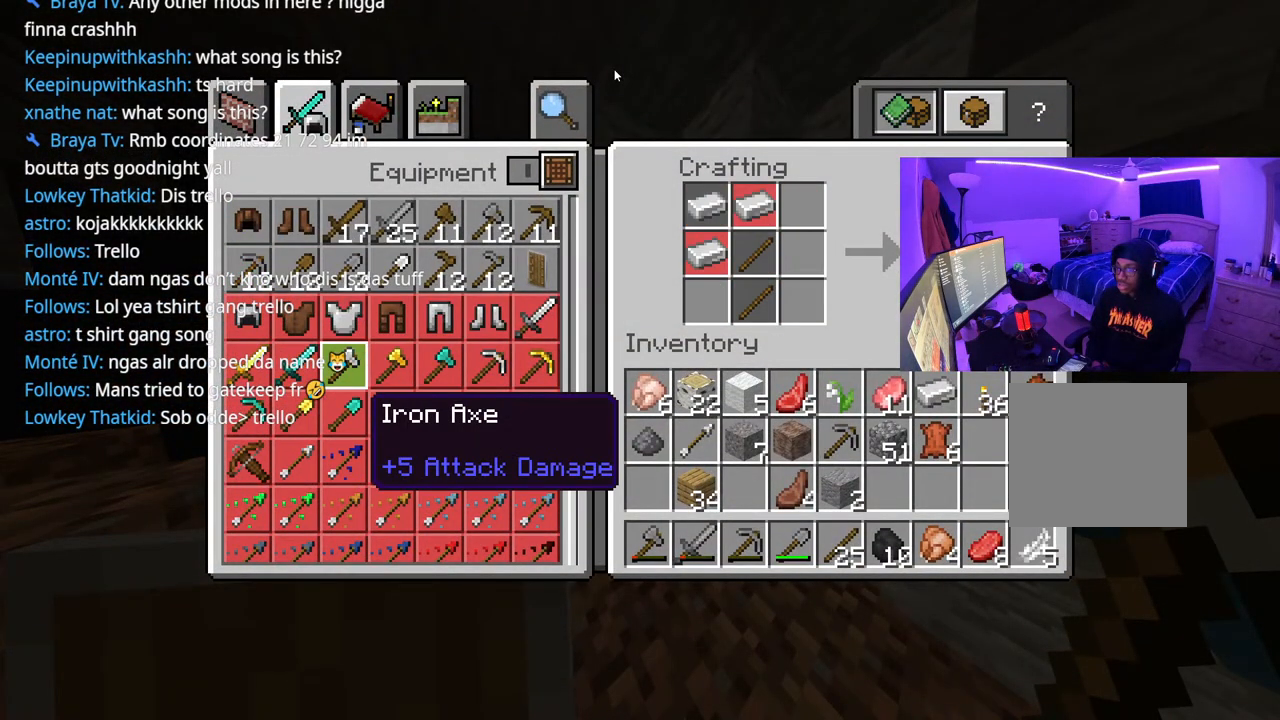
{"buttons": [], "left_stick": "center", "right_stick": "center", "events": [[117, "DPAD_RIGHT", "down"], [250, "DPAD_RIGHT", "up"]]}
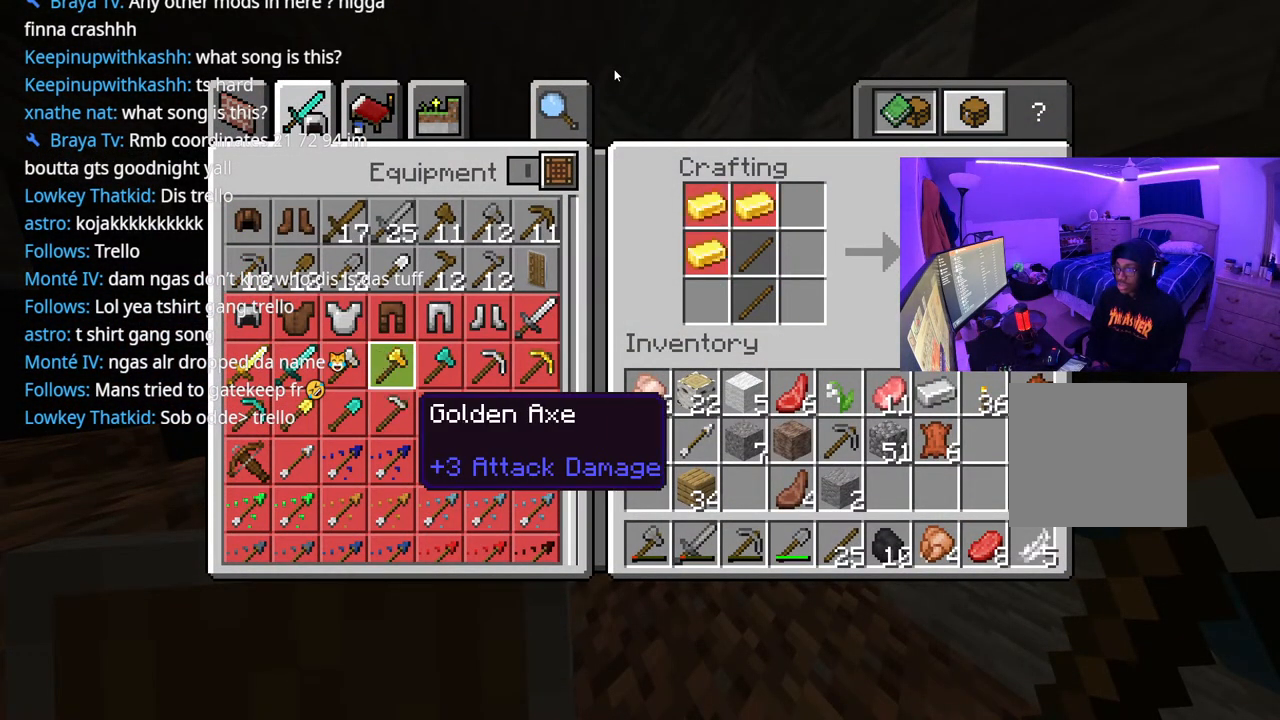
{"buttons": ["DPAD_LEFT"], "left_stick": "center", "right_stick": "center", "events": [[83, "DPAD_UP", "down"], [300, "DPAD_UP", "up"], [383, "DPAD_LEFT", "down"]]}
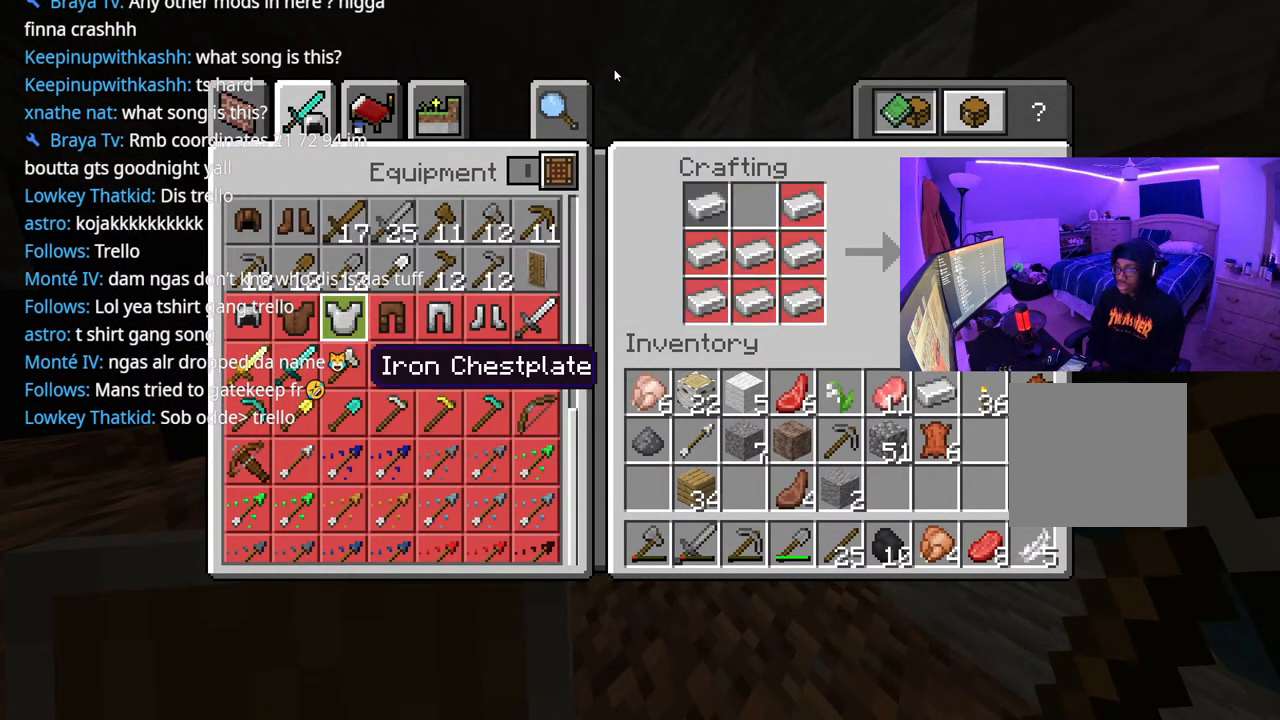
{"buttons": [], "left_stick": "center", "right_stick": "center", "events": [[17, "DPAD_LEFT", "up"], [117, "DPAD_LEFT", "down"], [133, "DPAD_UP", "down"], [217, "DPAD_LEFT", "up"], [233, "DPAD_UP", "up"]]}
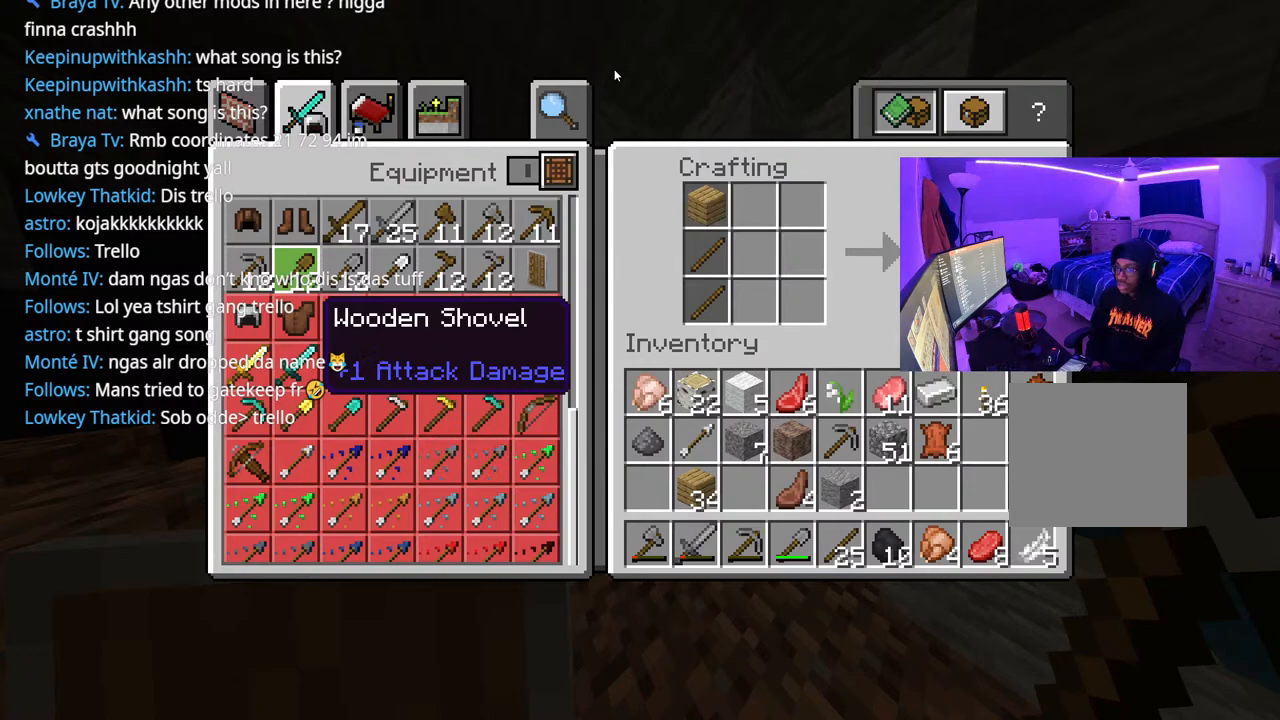
{"buttons": [], "left_stick": "center", "right_stick": "center", "events": []}
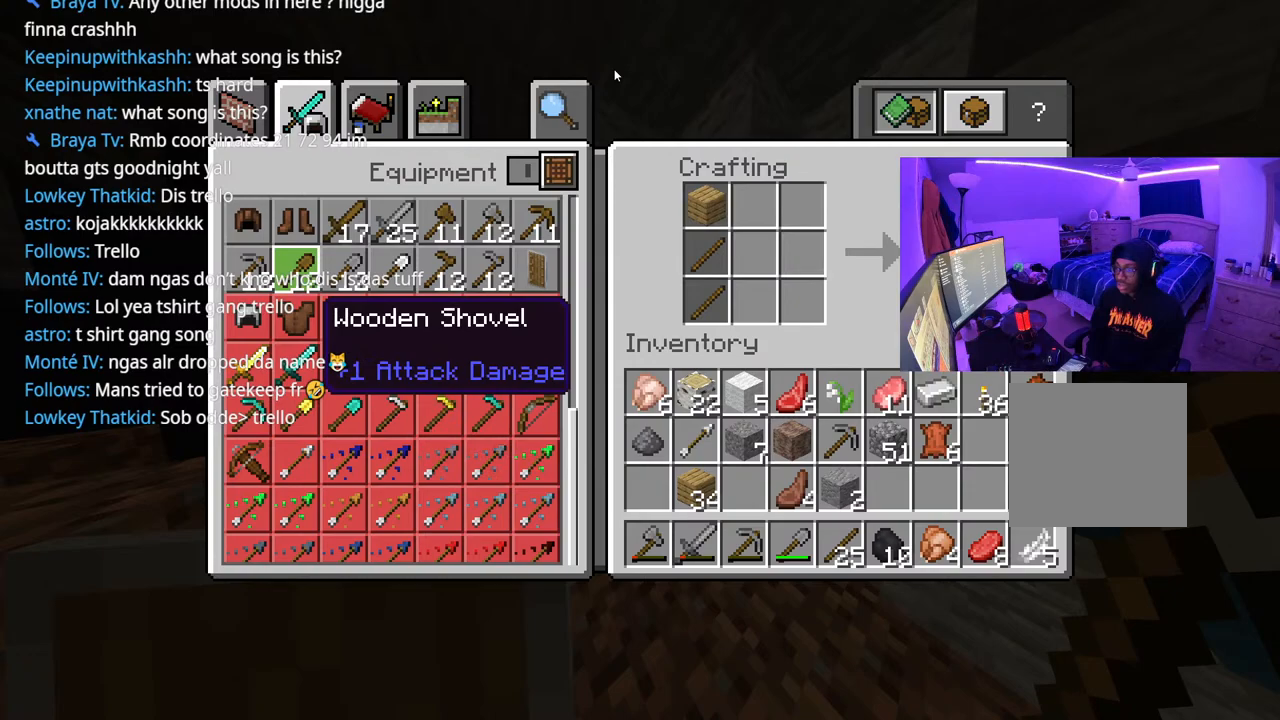
{"buttons": [], "left_stick": "center", "right_stick": "center", "events": [[283, "DPAD_RIGHT", "down"], [383, "DPAD_RIGHT", "up"]]}
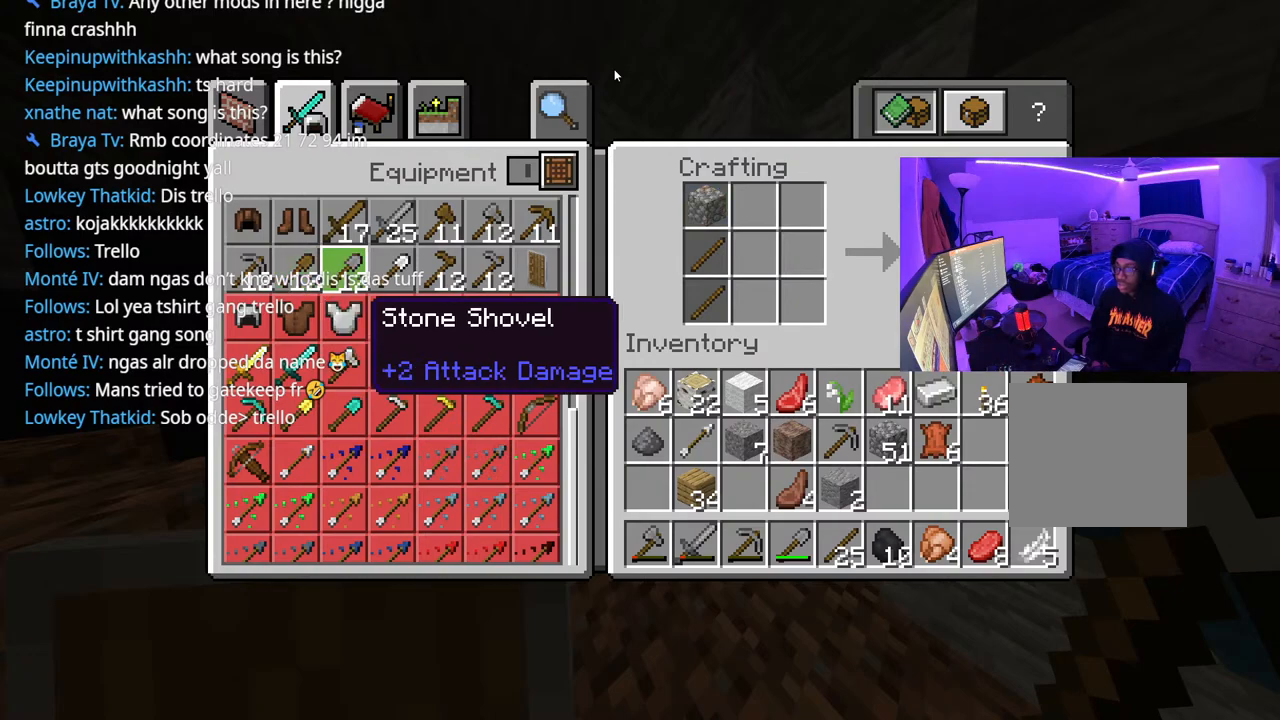
{"buttons": [], "left_stick": "center", "right_stick": "center", "events": [[17, "DPAD_RIGHT", "down"], [100, "DPAD_RIGHT", "up"], [317, "DPAD_UP", "down"], [433, "DPAD_UP", "up"]]}
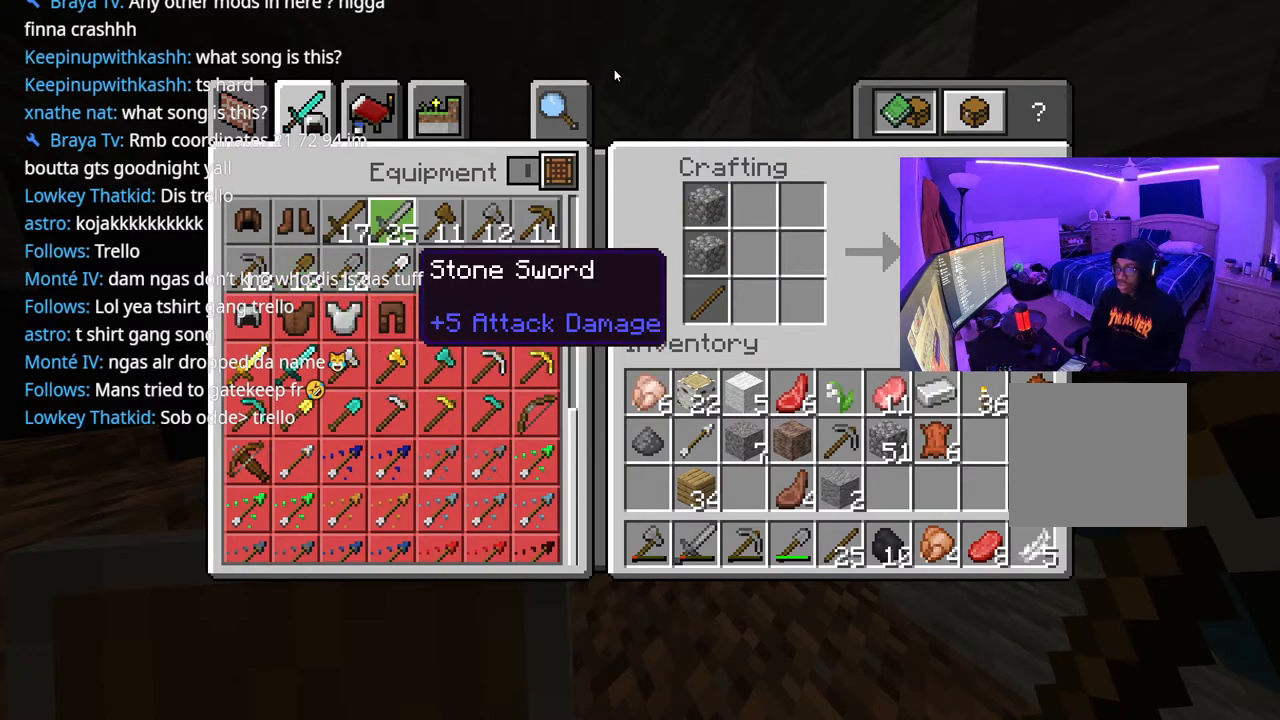
{"buttons": [], "left_stick": "center", "right_stick": "center", "events": [[317, "A", "down"], [417, "A", "up"]]}
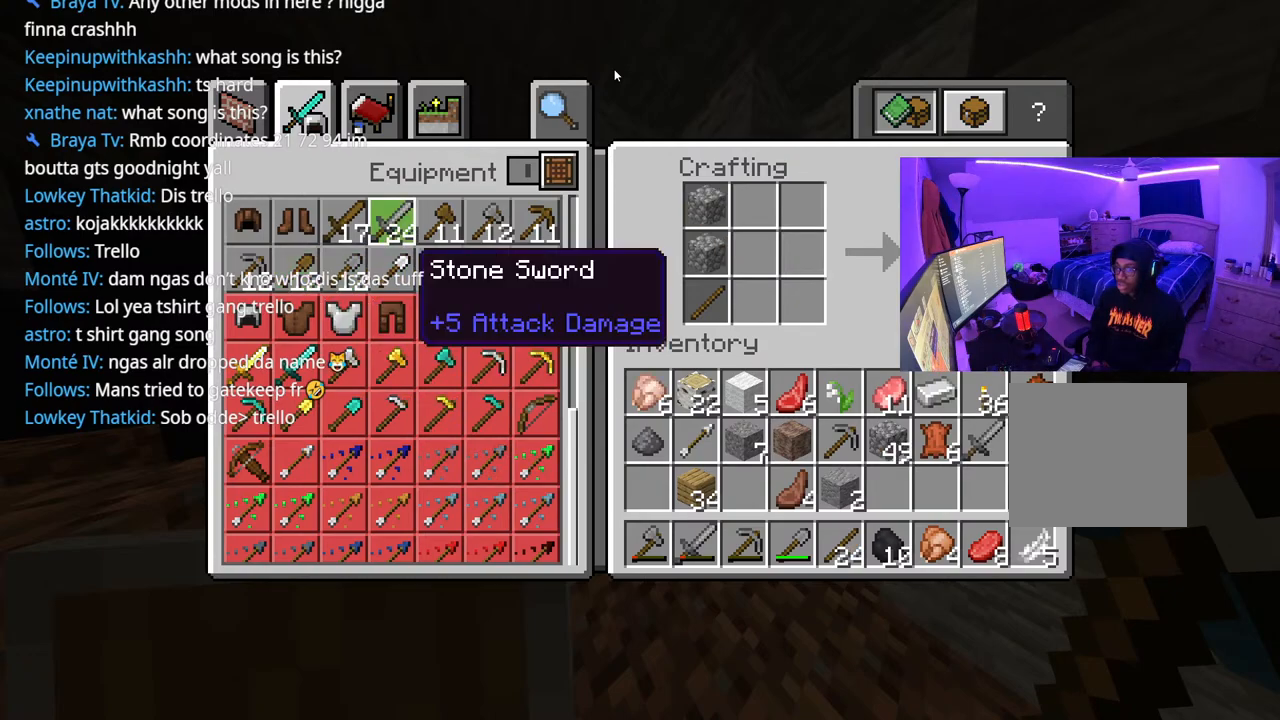
{"buttons": ["DPAD_DOWN"], "left_stick": "center", "right_stick": "center", "events": [[17, "DPAD_RIGHT", "down"], [83, "DPAD_RIGHT", "up"], [167, "DPAD_RIGHT", "down"], [300, "A", "down"], [300, "DPAD_RIGHT", "up"], [400, "A", "up"], [483, "DPAD_DOWN", "down"]]}
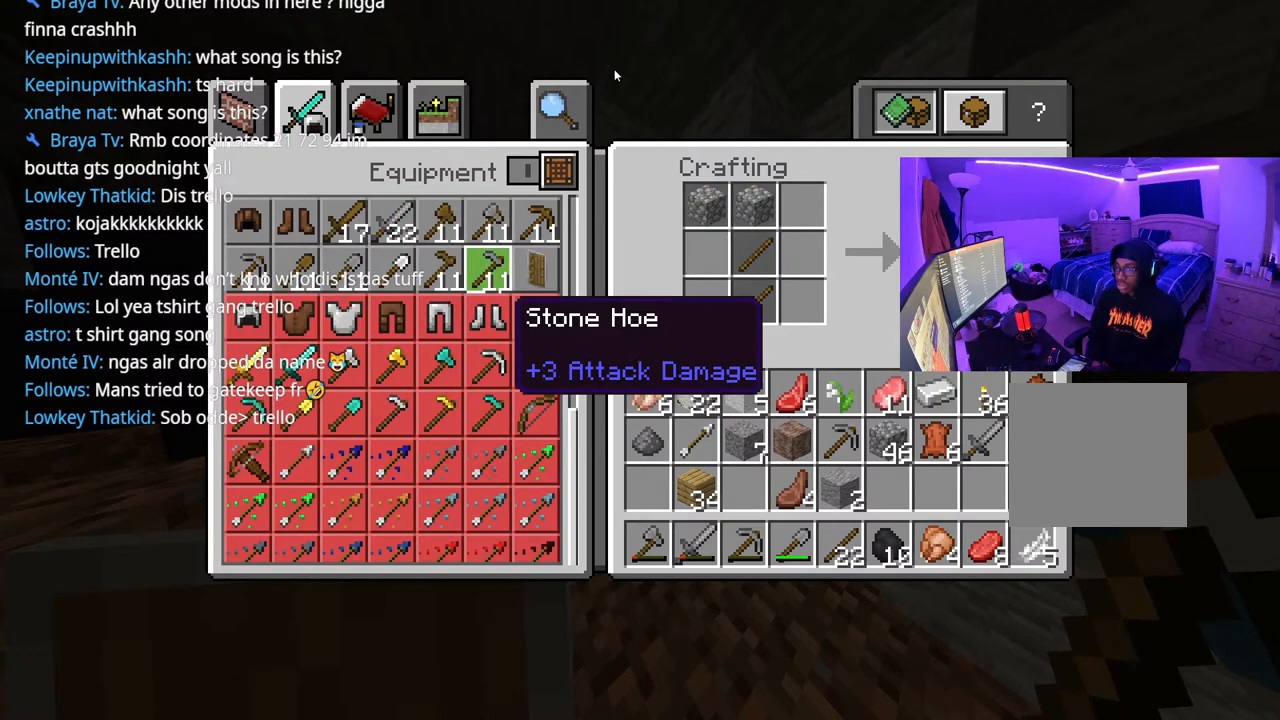
{"buttons": ["DPAD_LEFT"], "left_stick": "center", "right_stick": "center", "events": [[100, "DPAD_DOWN", "up"], [267, "DPAD_LEFT", "down"], [350, "DPAD_LEFT", "up"], [450, "DPAD_LEFT", "down"]]}
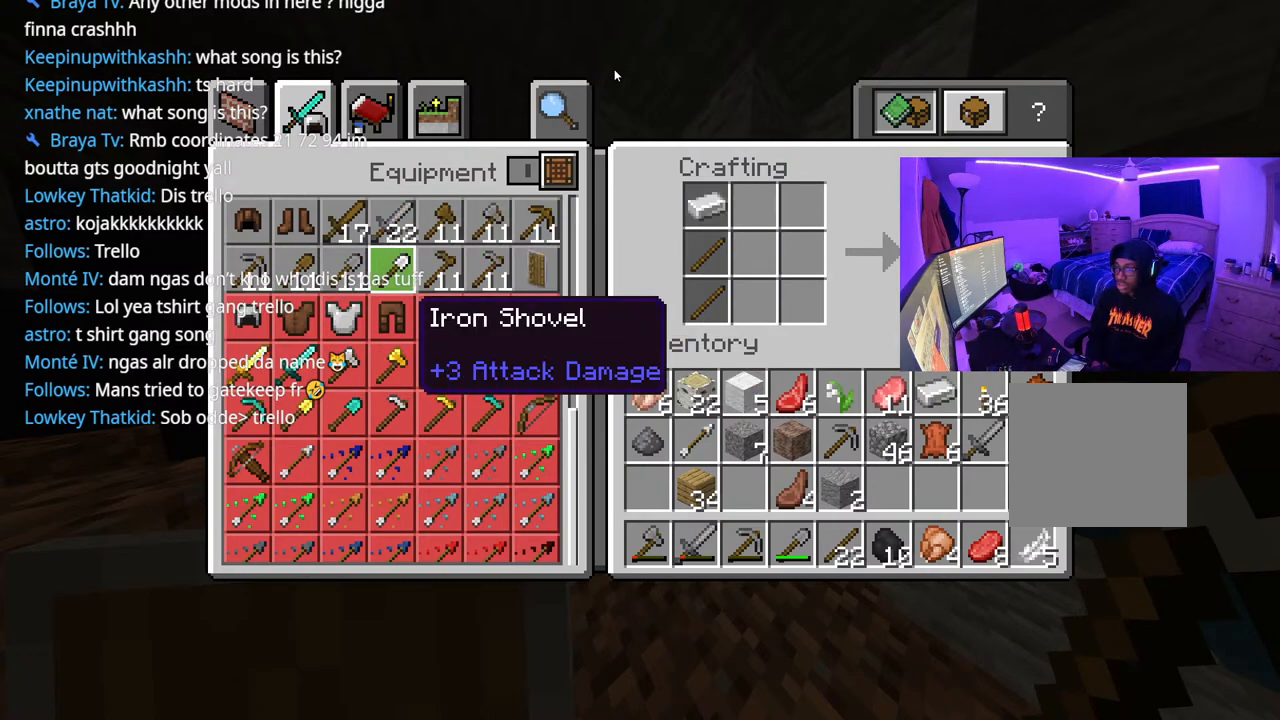
{"buttons": [], "left_stick": "center", "right_stick": "center", "events": [[17, "DPAD_LEFT", "up"], [133, "DPAD_LEFT", "down"], [217, "DPAD_LEFT", "up"], [300, "A", "down"], [400, "A", "up"]]}
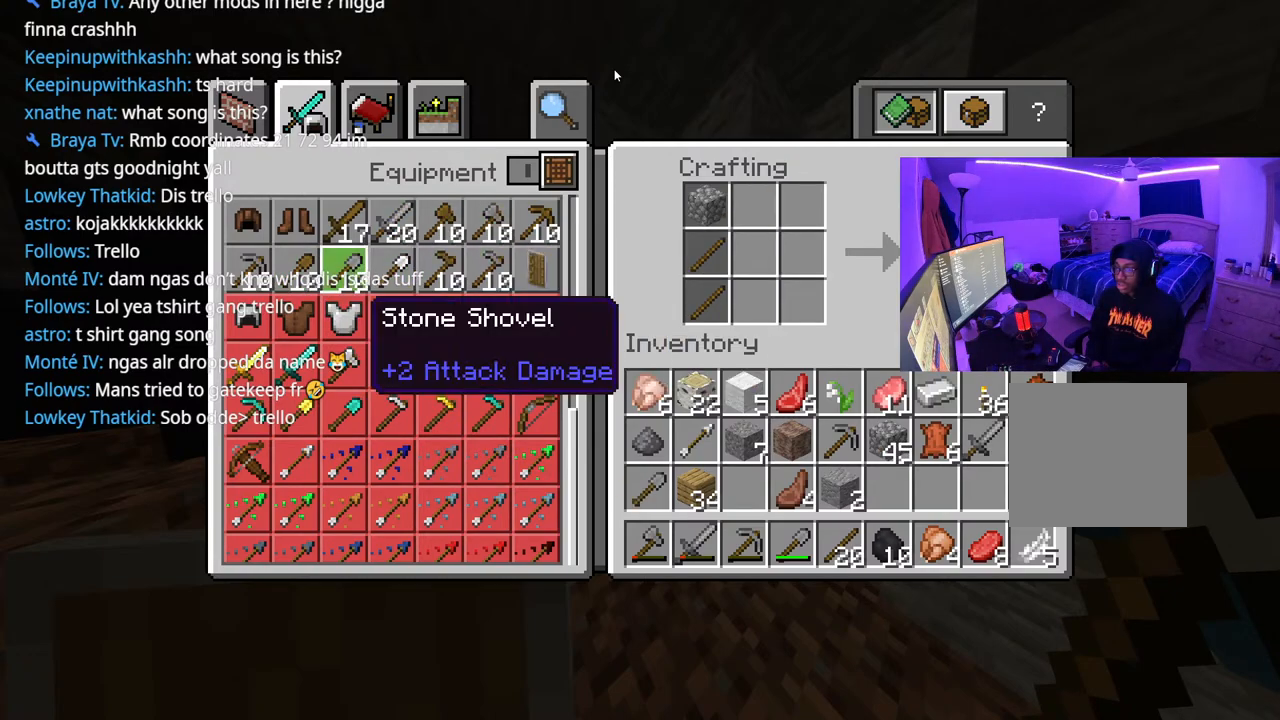
{"buttons": [], "left_stick": "center", "right_stick": "center", "events": [[17, "B", "down"], [117, "B", "up"], [317, "Y", "down"], [450, "Y", "up"]]}
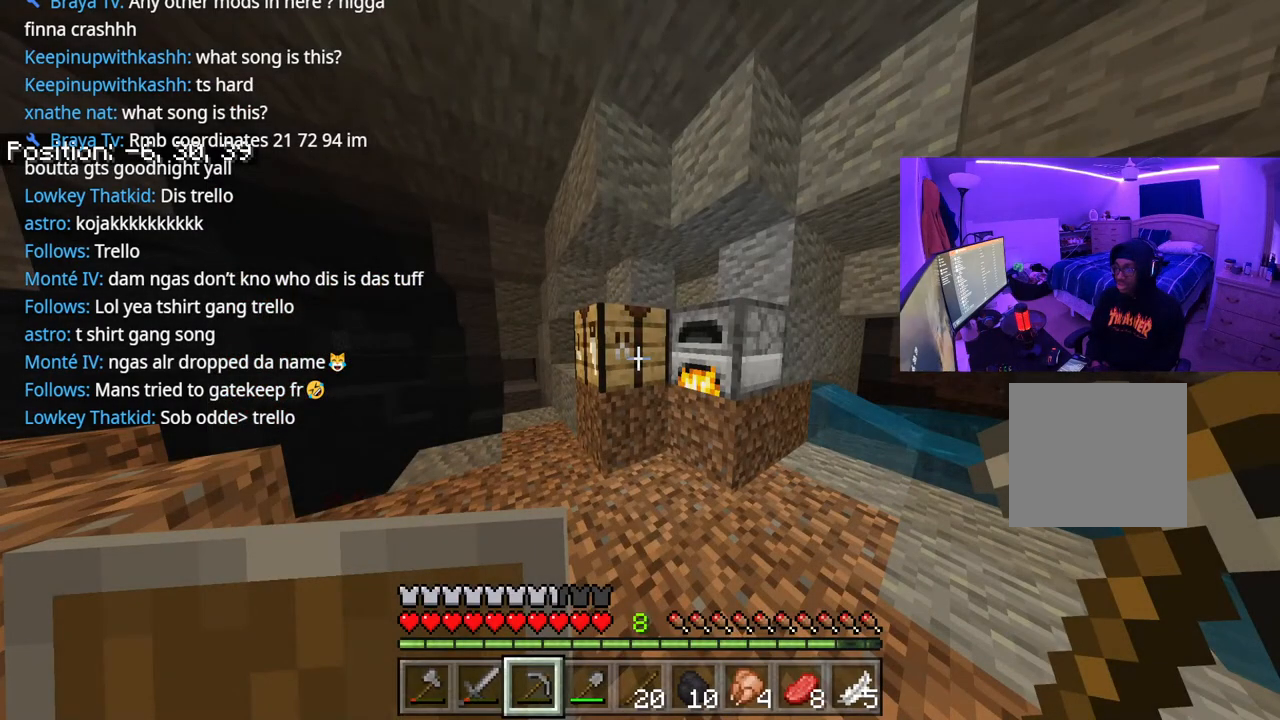
{"buttons": [], "left_stick": "center", "right_stick": "center", "events": [[233, "Y", "down"], [367, "Y", "up"]]}
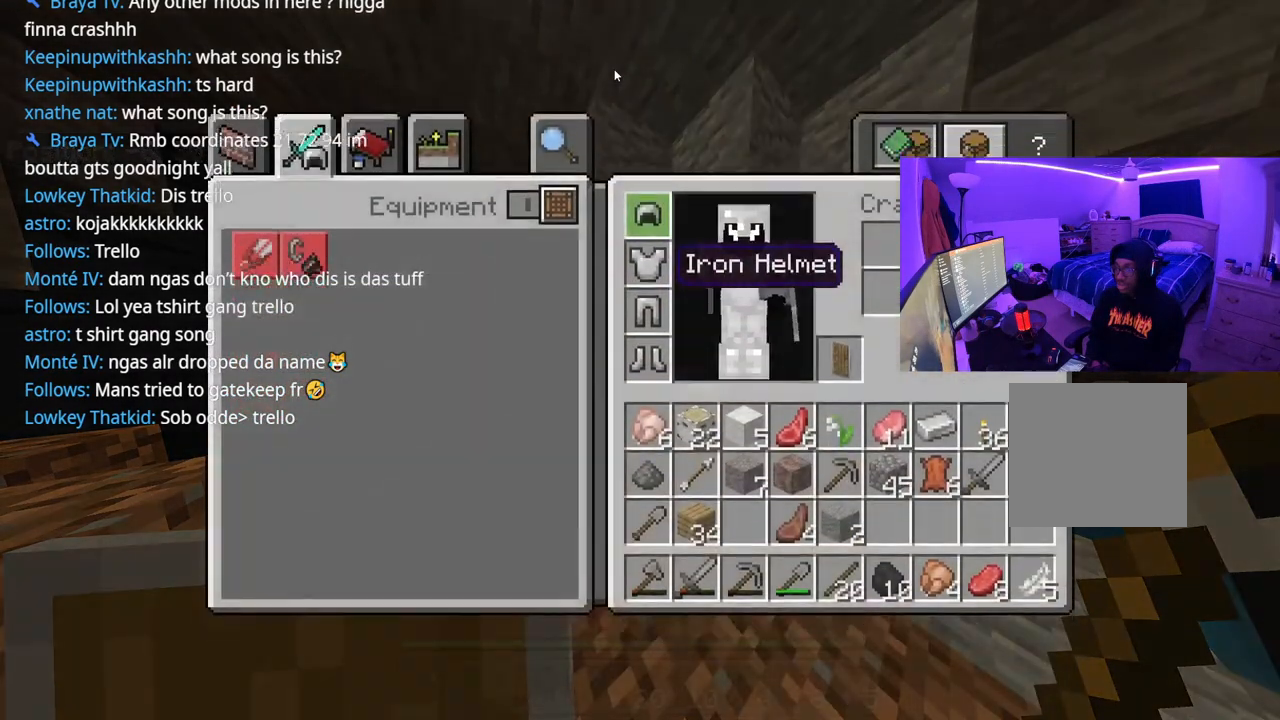
{"buttons": ["DPAD_DOWN"], "left_stick": "center", "right_stick": "center", "events": [[83, "DPAD_DOWN", "down"], [117, "DPAD_RIGHT", "down"], [167, "DPAD_DOWN", "up"], [167, "DPAD_RIGHT", "up"], [233, "DPAD_DOWN", "down"], [367, "DPAD_DOWN", "up"], [417, "DPAD_DOWN", "down"]]}
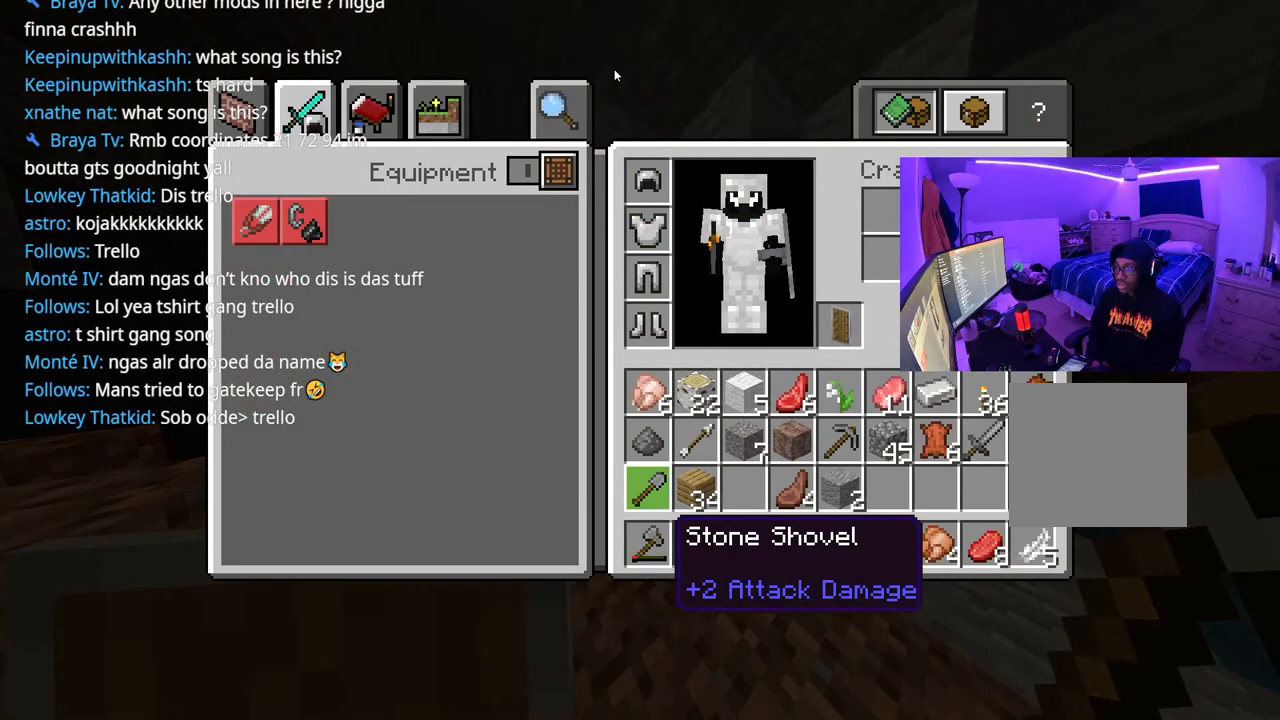
{"buttons": [], "left_stick": "center", "right_stick": "center", "events": [[33, "DPAD_DOWN", "up"], [67, "DPAD_DOWN", "down"], [200, "DPAD_DOWN", "up"], [283, "Y", "down"], [383, "Y", "up"], [400, "DPAD_RIGHT", "down"], [500, "DPAD_RIGHT", "up"]]}
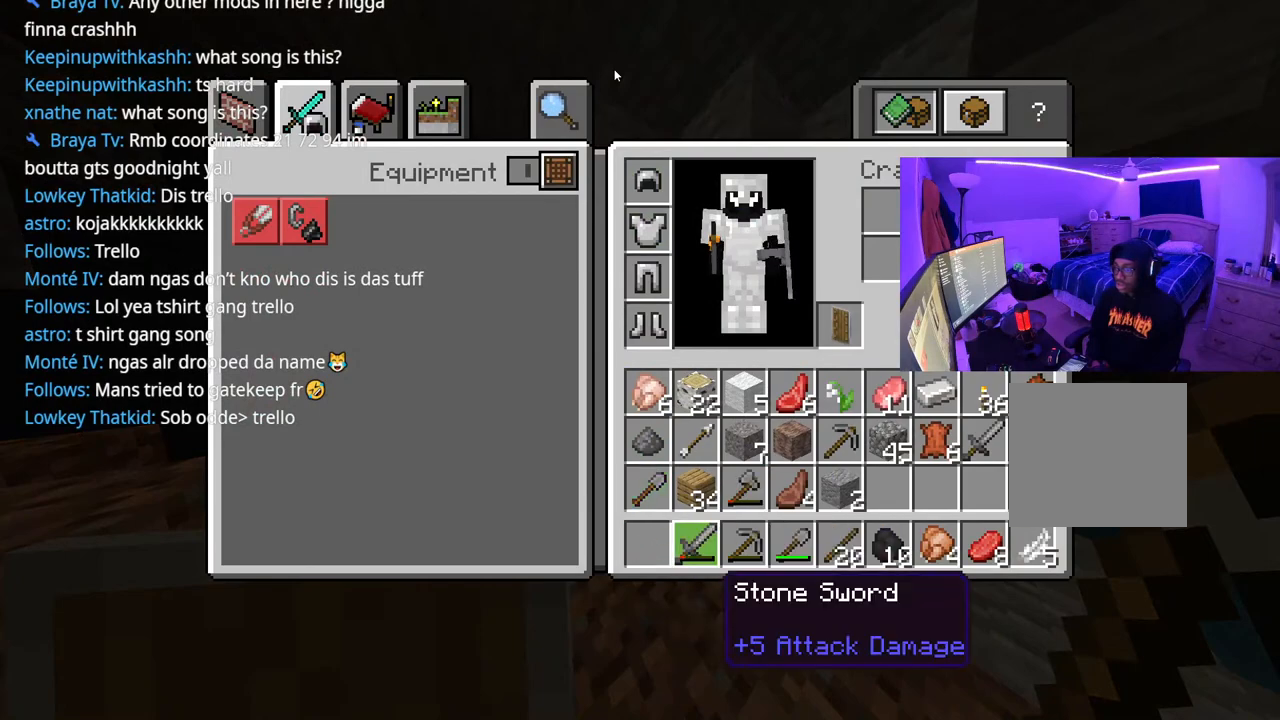
{"buttons": [], "left_stick": "center", "right_stick": "center", "events": [[17, "Y", "down"], [117, "Y", "up"], [167, "DPAD_RIGHT", "down"], [250, "DPAD_RIGHT", "up"], [267, "Y", "down"], [383, "Y", "up"]]}
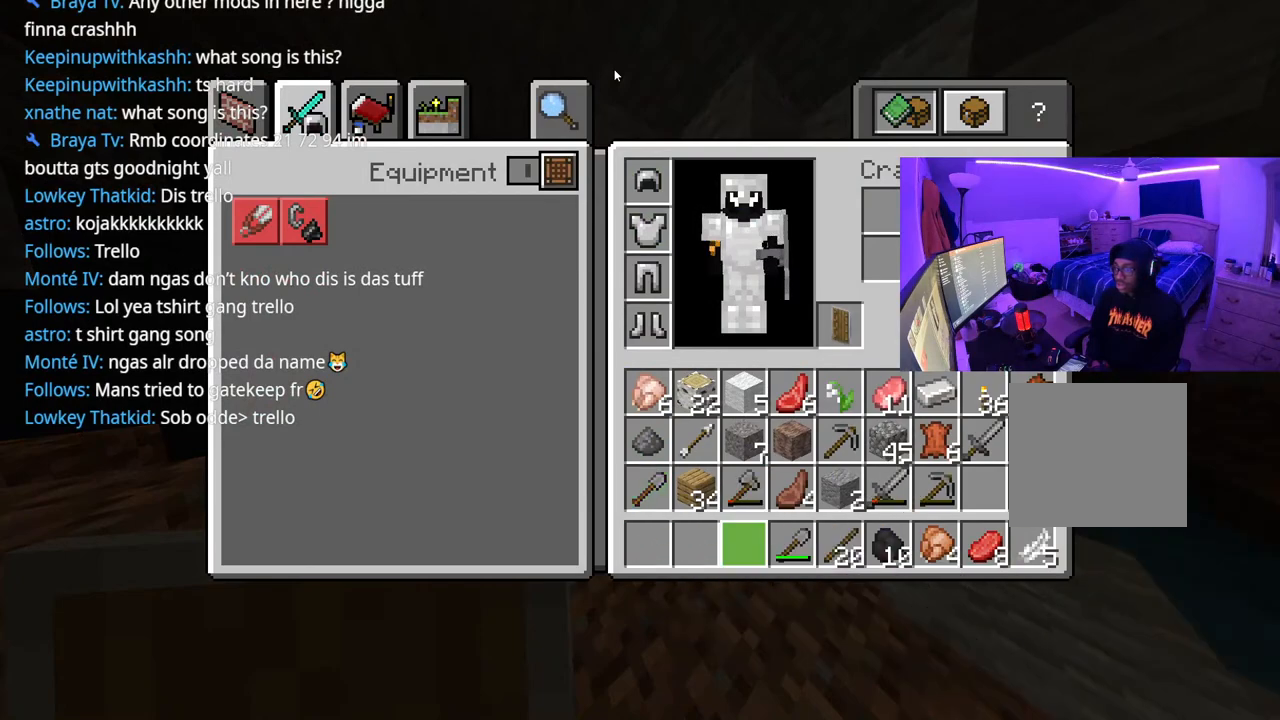
{"buttons": [], "left_stick": "center", "right_stick": "center", "events": [[33, "DPAD_RIGHT", "down"], [133, "DPAD_RIGHT", "up"]]}
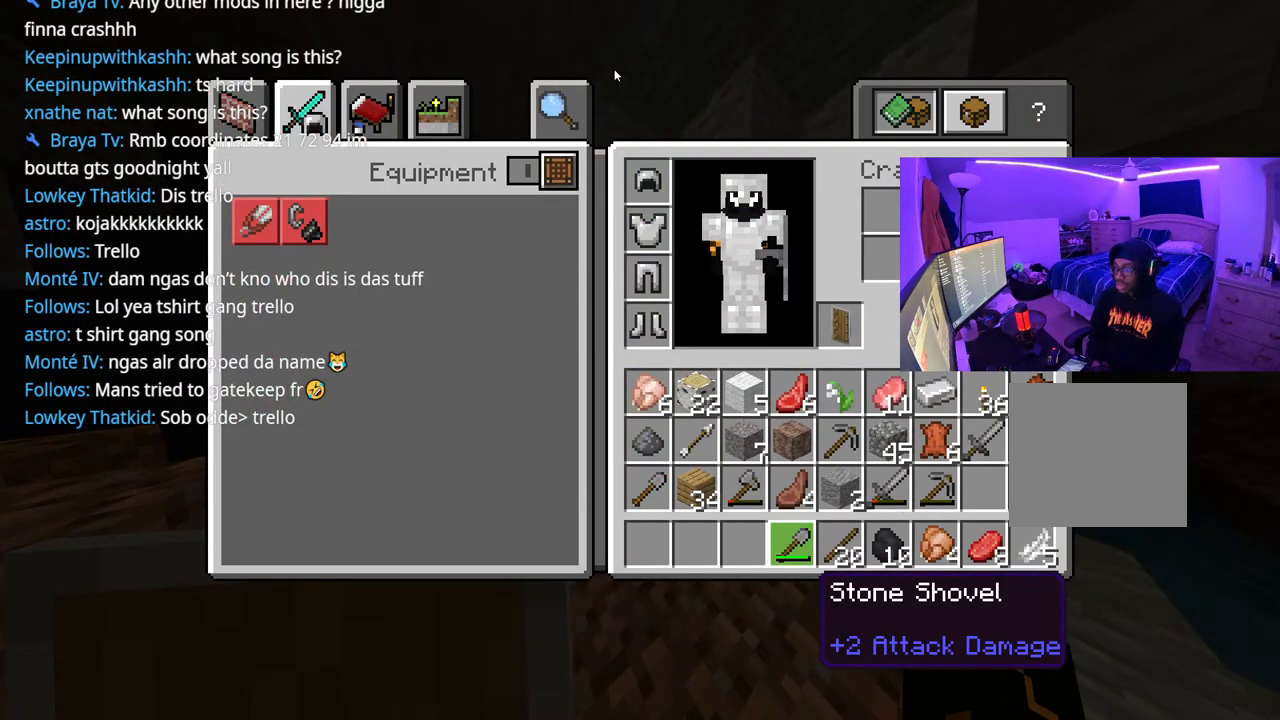
{"buttons": [], "left_stick": "center", "right_stick": "center", "events": [[167, "DPAD_UP", "down"], [200, "DPAD_LEFT", "down"], [317, "DPAD_UP", "up"], [383, "DPAD_LEFT", "up"]]}
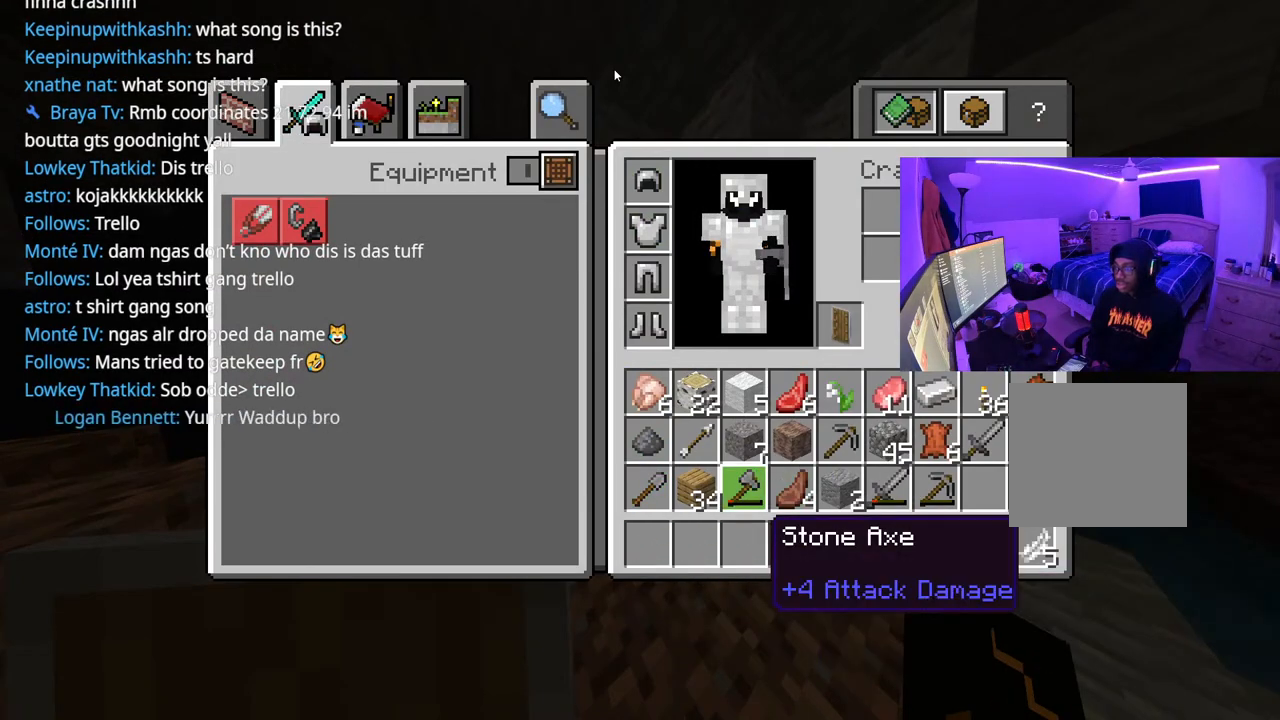
{"buttons": ["DPAD_RIGHT"], "left_stick": "center", "right_stick": "center", "events": [[83, "DPAD_LEFT", "down"], [183, "DPAD_LEFT", "up"], [283, "DPAD_UP", "down"], [383, "DPAD_UP", "up"], [417, "DPAD_RIGHT", "down"]]}
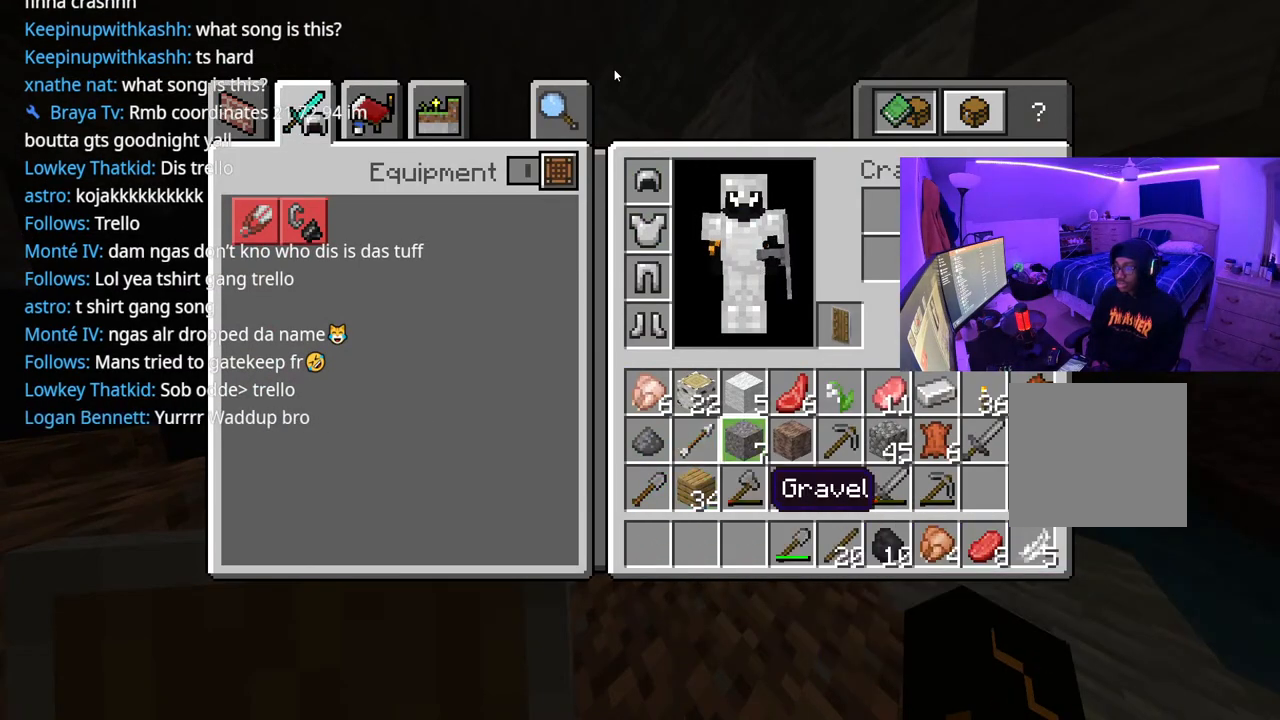
{"buttons": [], "left_stick": "center", "right_stick": "center", "events": [[67, "DPAD_DOWN", "down"], [100, "DPAD_RIGHT", "up"], [167, "DPAD_DOWN", "up"], [267, "DPAD_RIGHT", "down"], [350, "DPAD_RIGHT", "up"]]}
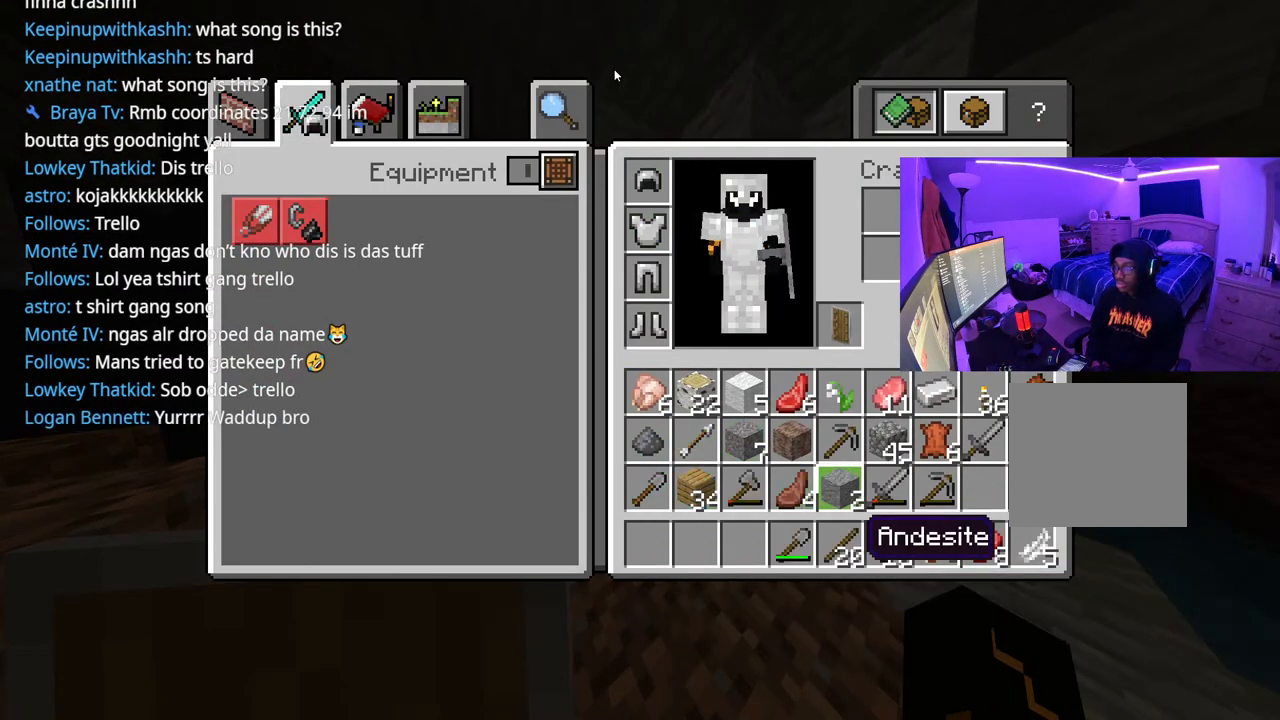
{"buttons": [], "left_stick": "center", "right_stick": "center", "events": [[83, "DPAD_UP", "down"], [183, "DPAD_UP", "up"], [267, "DPAD_RIGHT", "down"], [350, "DPAD_RIGHT", "up"], [417, "DPAD_RIGHT", "down"], [500, "DPAD_RIGHT", "up"]]}
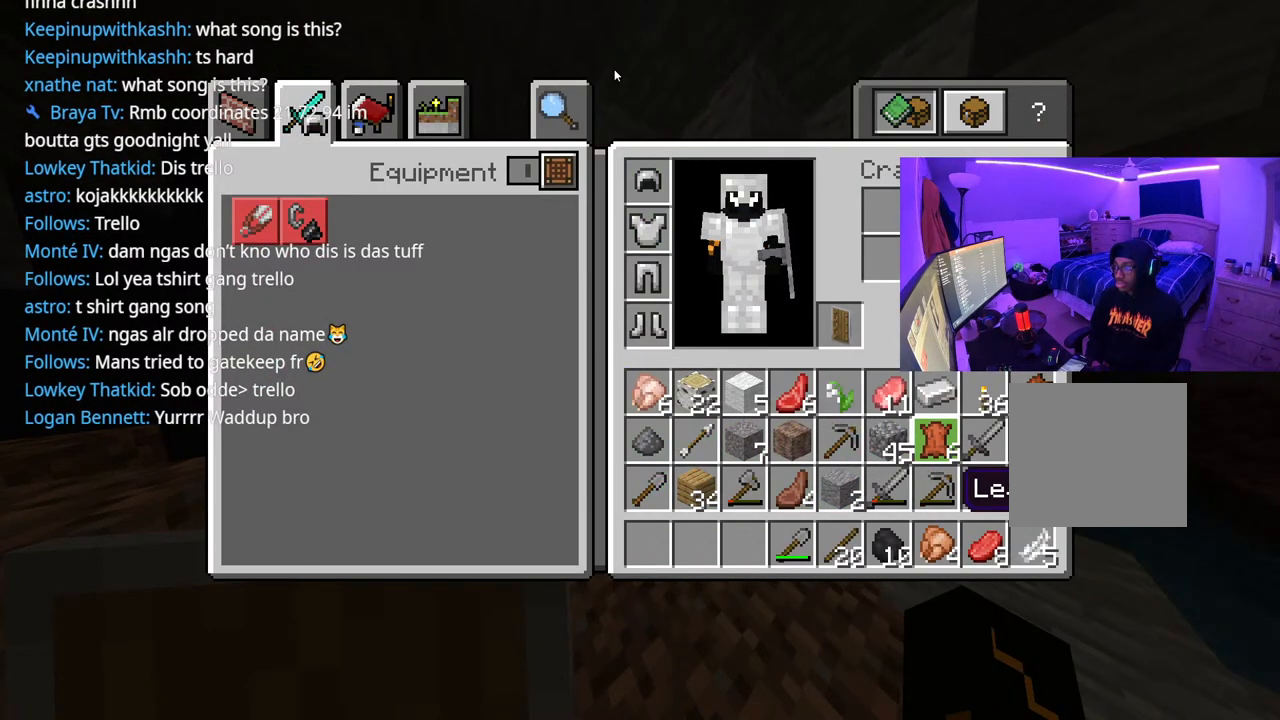
{"buttons": ["DPAD_LEFT"], "left_stick": "center", "right_stick": "center", "events": [[50, "DPAD_RIGHT", "down"], [150, "Y", "down"], [167, "DPAD_RIGHT", "up"], [233, "Y", "up"], [267, "DPAD_DOWN", "down"], [350, "DPAD_DOWN", "up"], [467, "DPAD_LEFT", "down"]]}
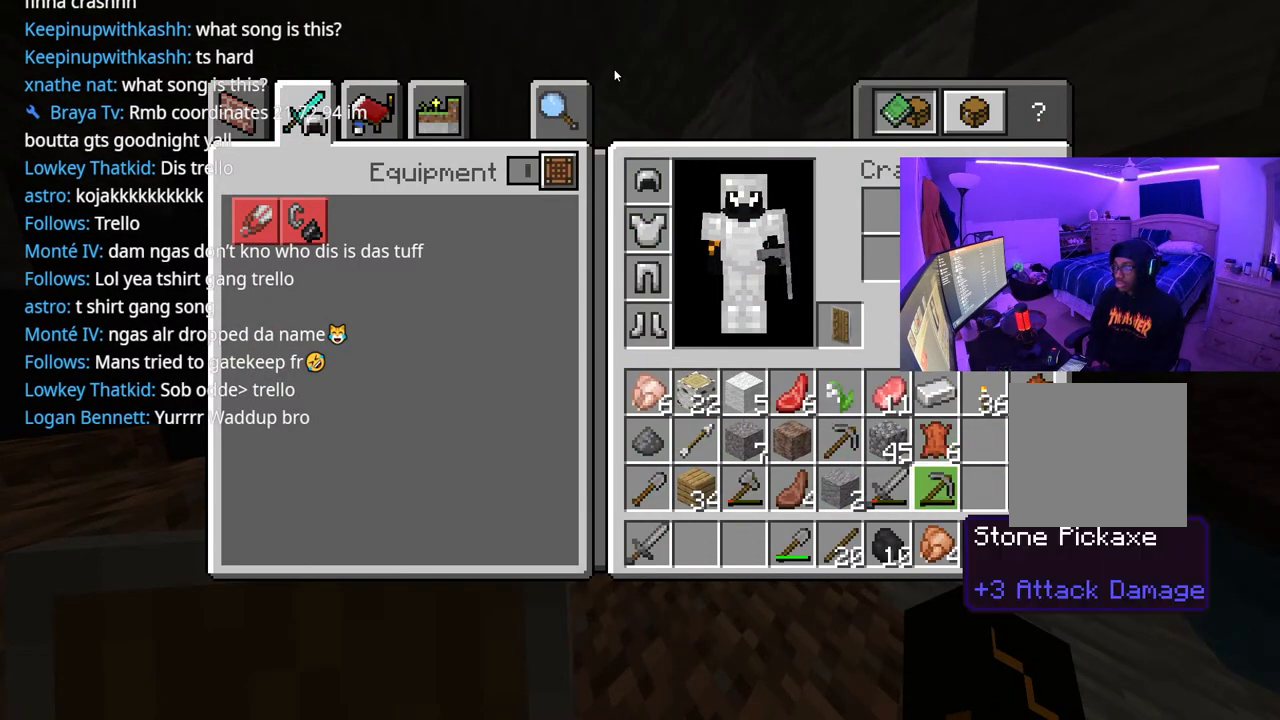
{"buttons": ["DPAD_LEFT"], "left_stick": "center", "right_stick": "center", "events": [[67, "DPAD_LEFT", "up"], [117, "DPAD_LEFT", "down"], [267, "DPAD_LEFT", "up"], [417, "DPAD_LEFT", "down"]]}
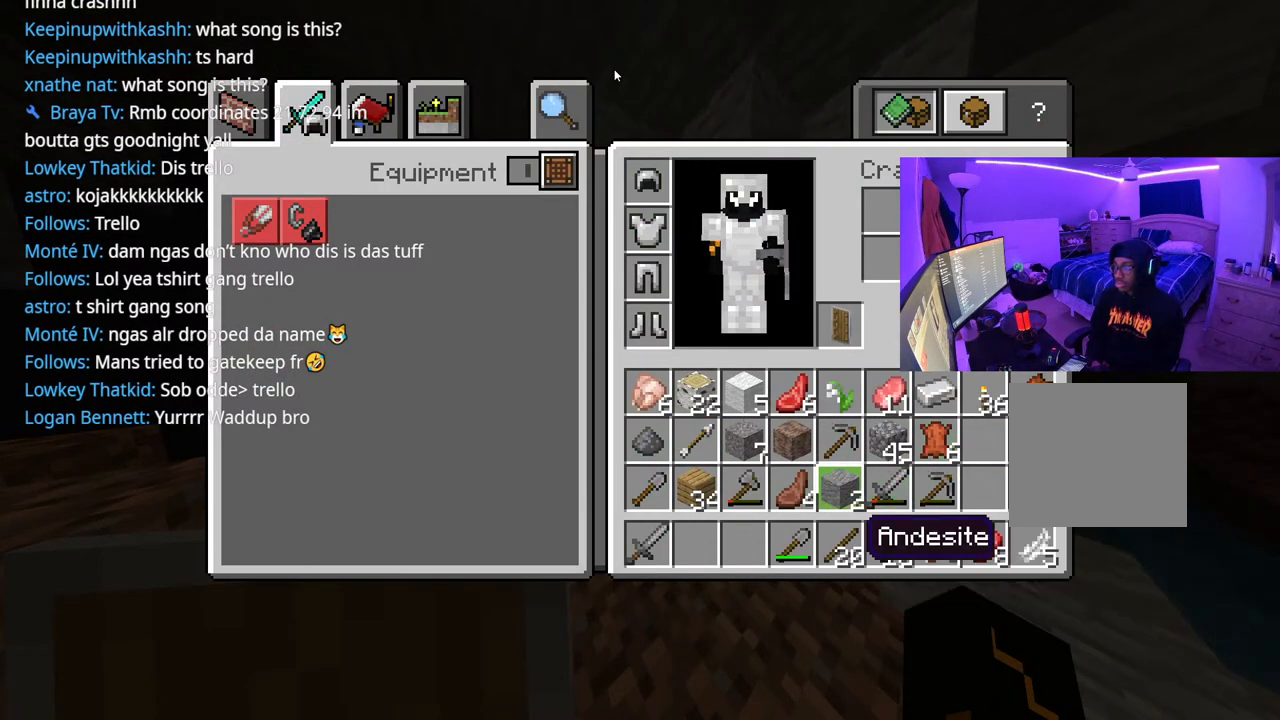
{"buttons": [], "left_stick": "center", "right_stick": "center", "events": [[33, "DPAD_LEFT", "up"], [117, "DPAD_LEFT", "down"], [200, "DPAD_LEFT", "up"], [300, "DPAD_LEFT", "down"], [383, "DPAD_LEFT", "up"]]}
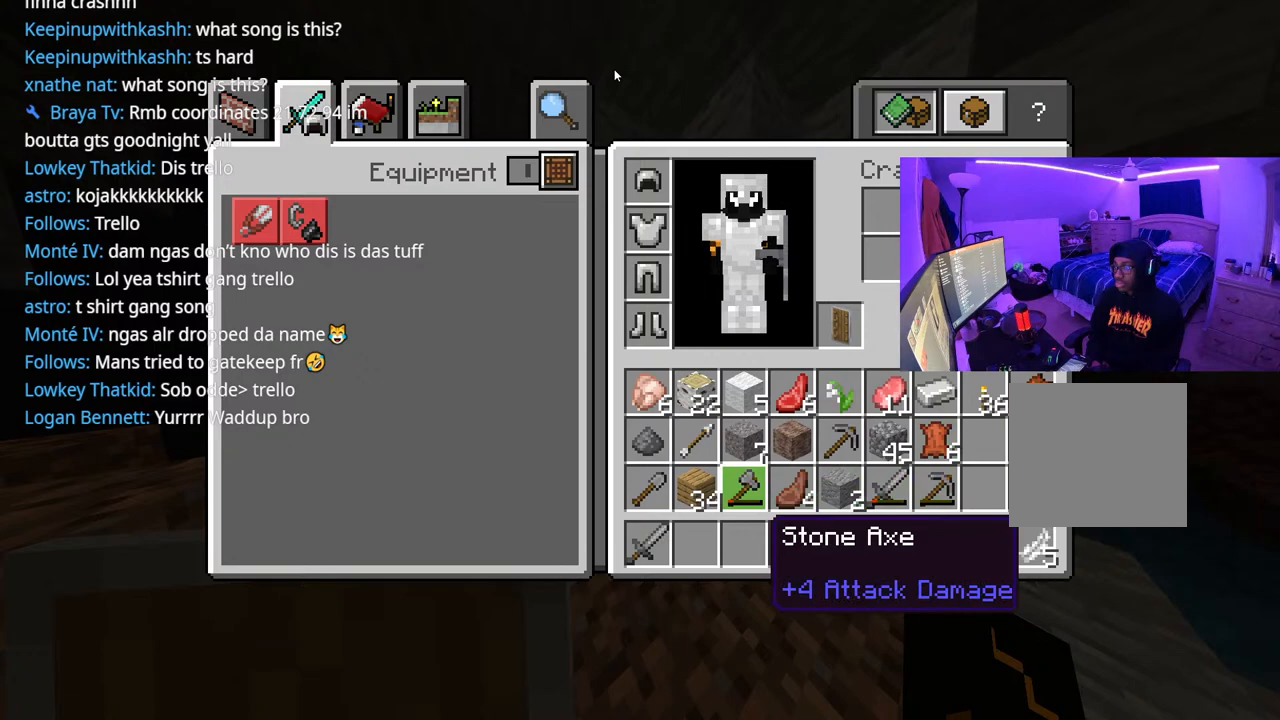
{"buttons": [], "left_stick": "center", "right_stick": "center", "events": [[167, "DPAD_UP", "down"], [267, "DPAD_UP", "up"], [400, "DPAD_RIGHT", "down"], [467, "DPAD_RIGHT", "up"]]}
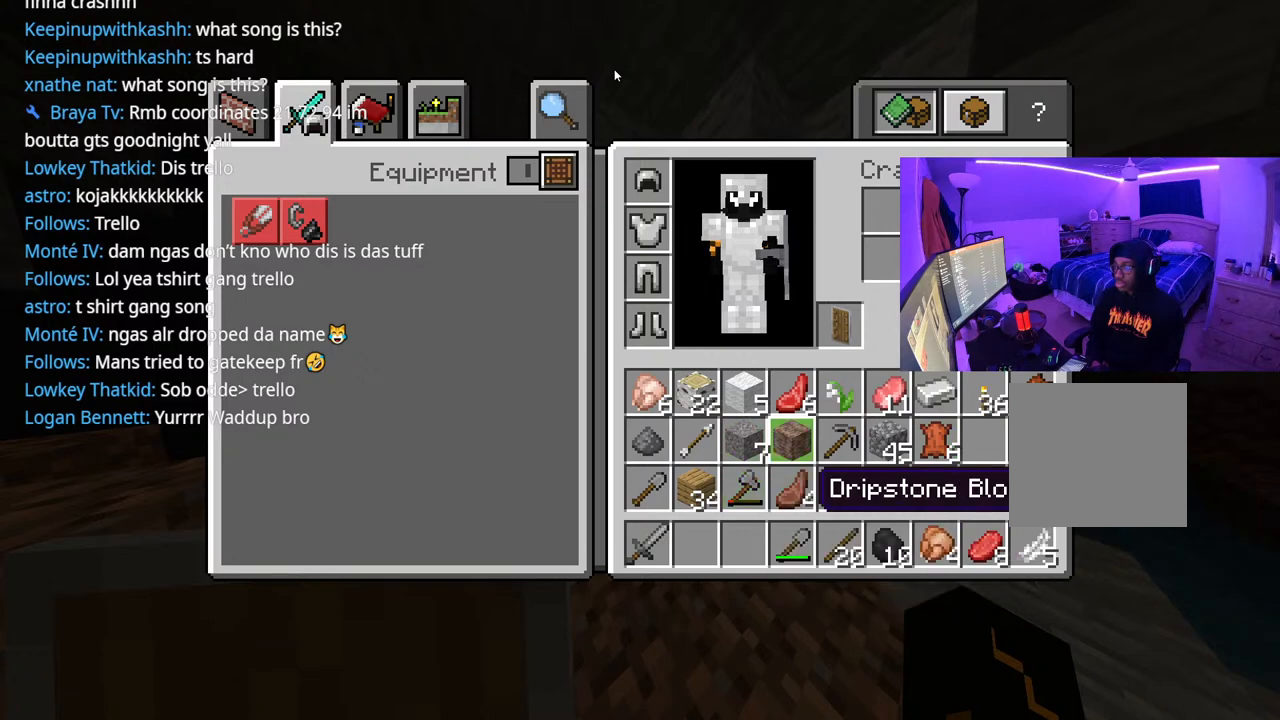
{"buttons": ["DPAD_LEFT"], "left_stick": "center", "right_stick": "center", "events": [[67, "DPAD_RIGHT", "down"], [183, "DPAD_RIGHT", "up"], [183, "Y", "down"], [267, "Y", "up"], [283, "DPAD_DOWN", "down"], [367, "DPAD_DOWN", "up"], [483, "DPAD_LEFT", "down"]]}